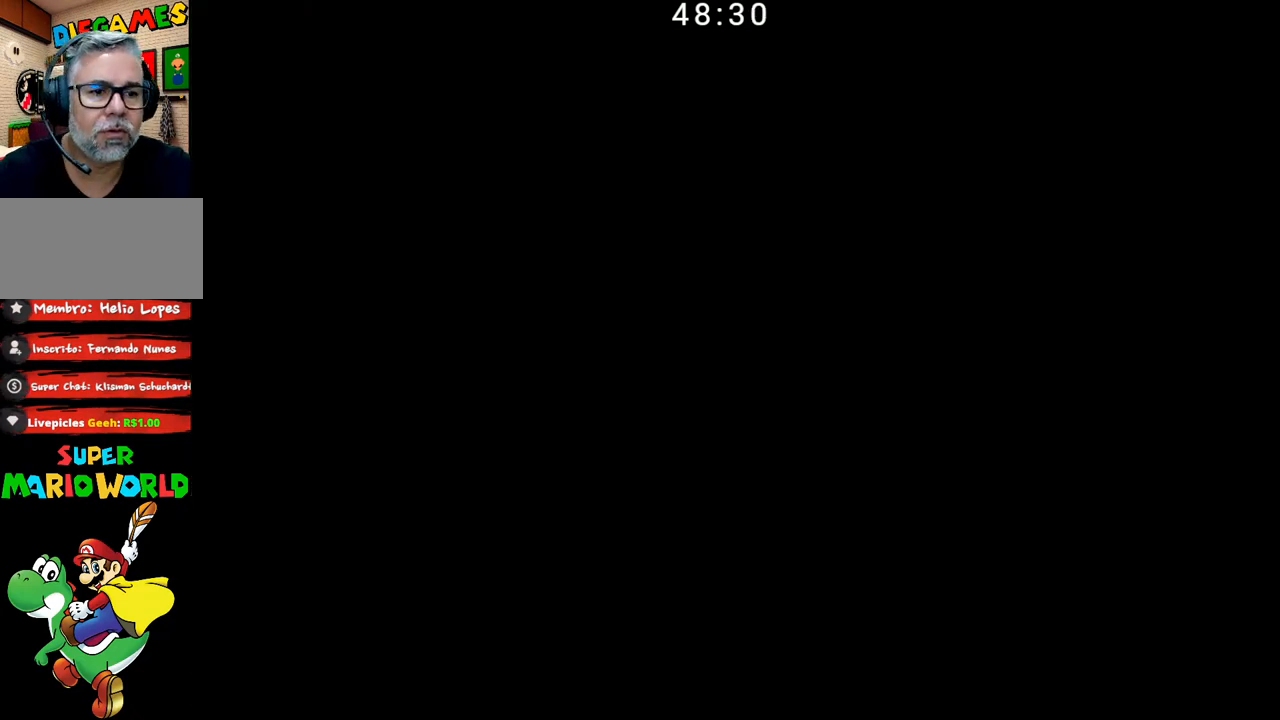
Gameplay with a controller (Nintendo layout); each line is a JSON object with the inputs held at the frame after it. "events" lists button and stick changes between this image and that frame as [ms after this image, input, new state], when the widget could be followed in between. Not read: L3 R3.
{"buttons": ["B"], "events": []}
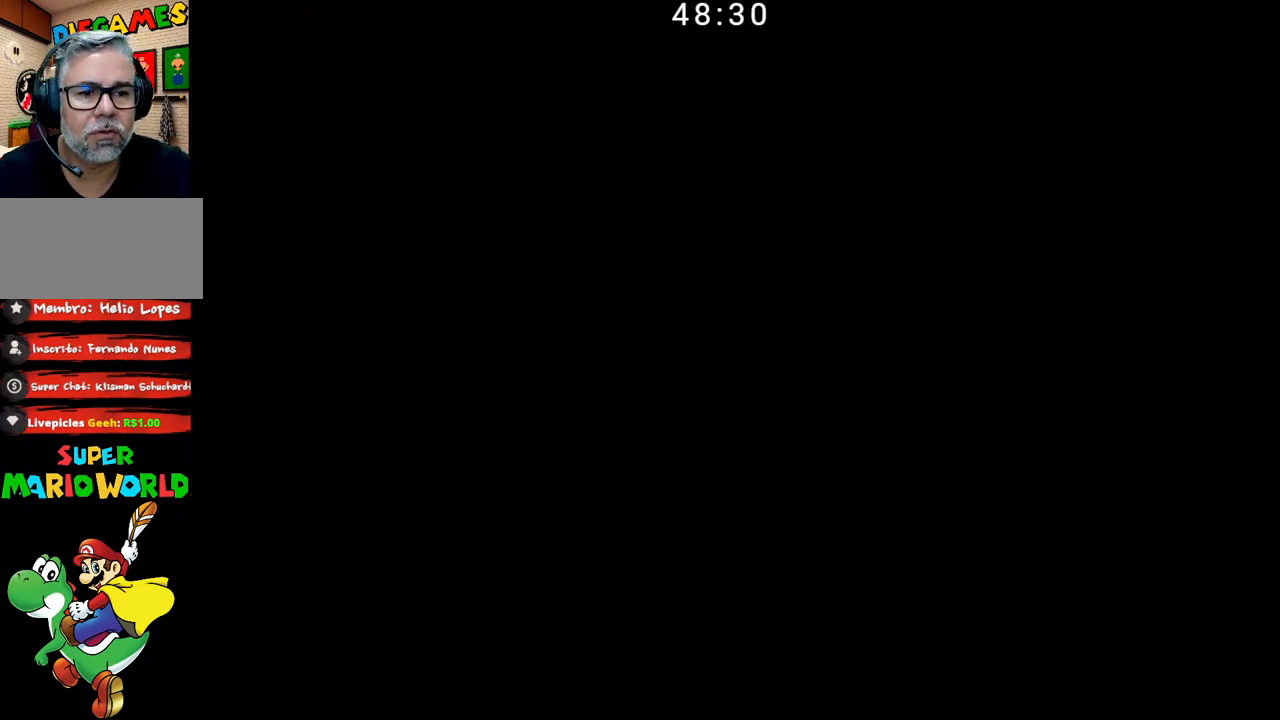
{"buttons": ["B"], "events": []}
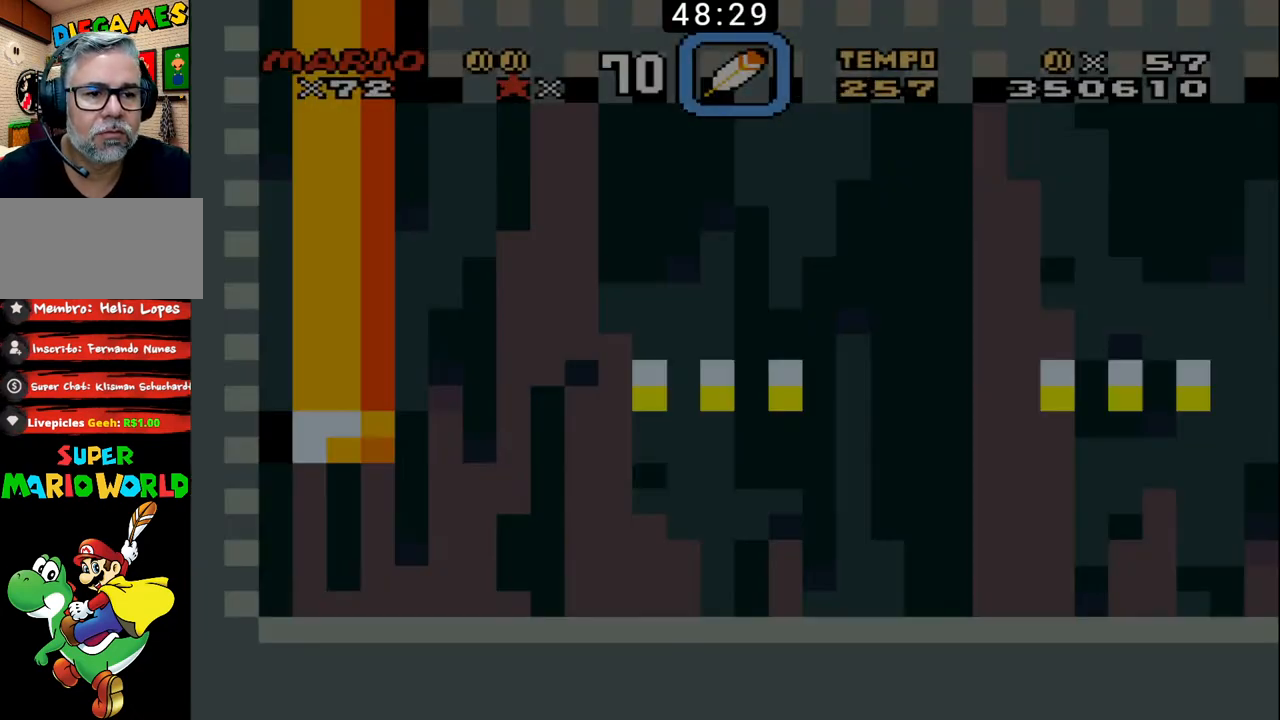
{"buttons": ["B"], "events": []}
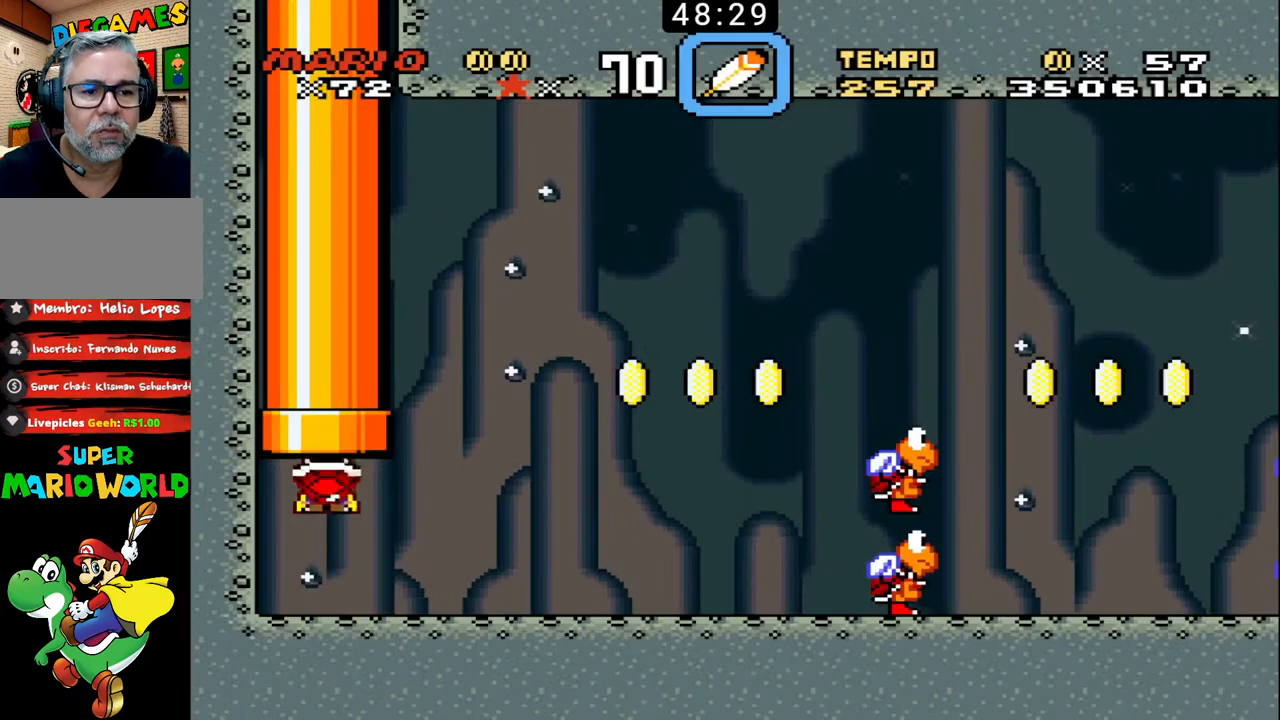
{"buttons": ["B", "DPAD_RIGHT"], "events": [[100, "DPAD_RIGHT", "down"]]}
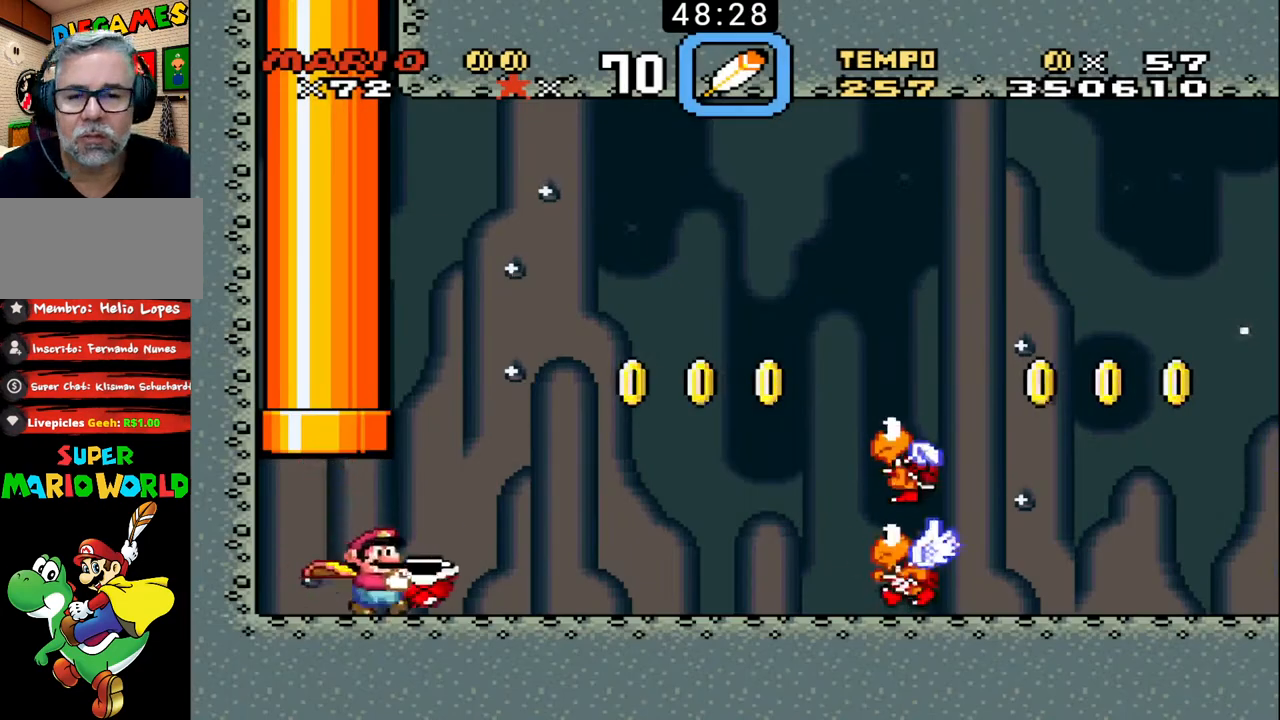
{"buttons": ["B", "X", "DPAD_UP", "DPAD_RIGHT"], "events": [[267, "X", "down"], [500, "DPAD_UP", "down"]]}
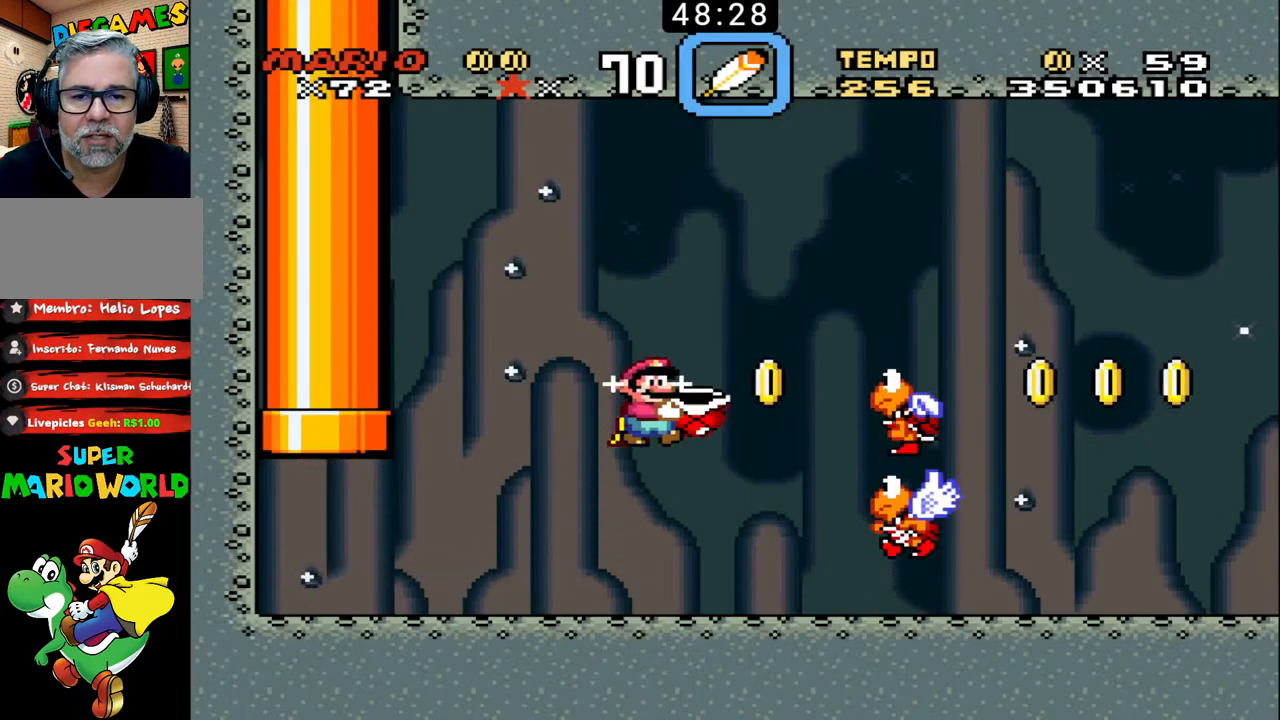
{"buttons": ["B", "X", "DPAD_UP", "DPAD_RIGHT"], "events": []}
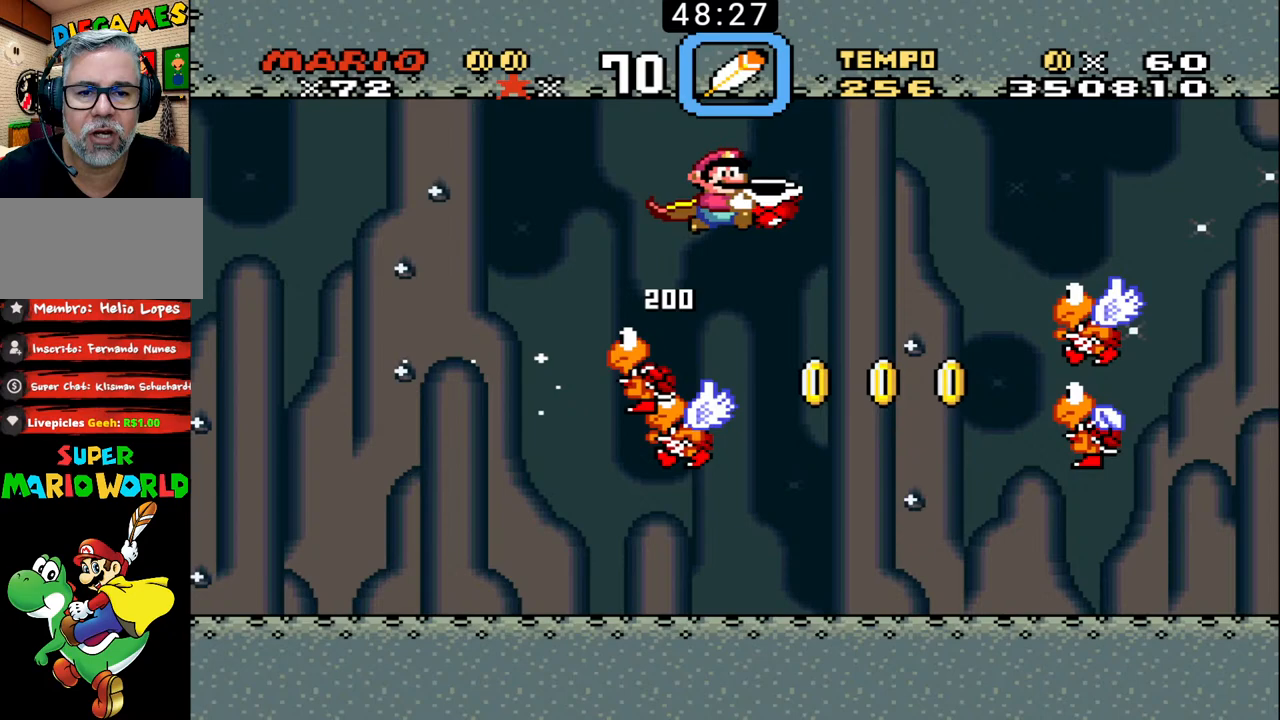
{"buttons": ["B", "X", "DPAD_UP", "DPAD_RIGHT"], "events": []}
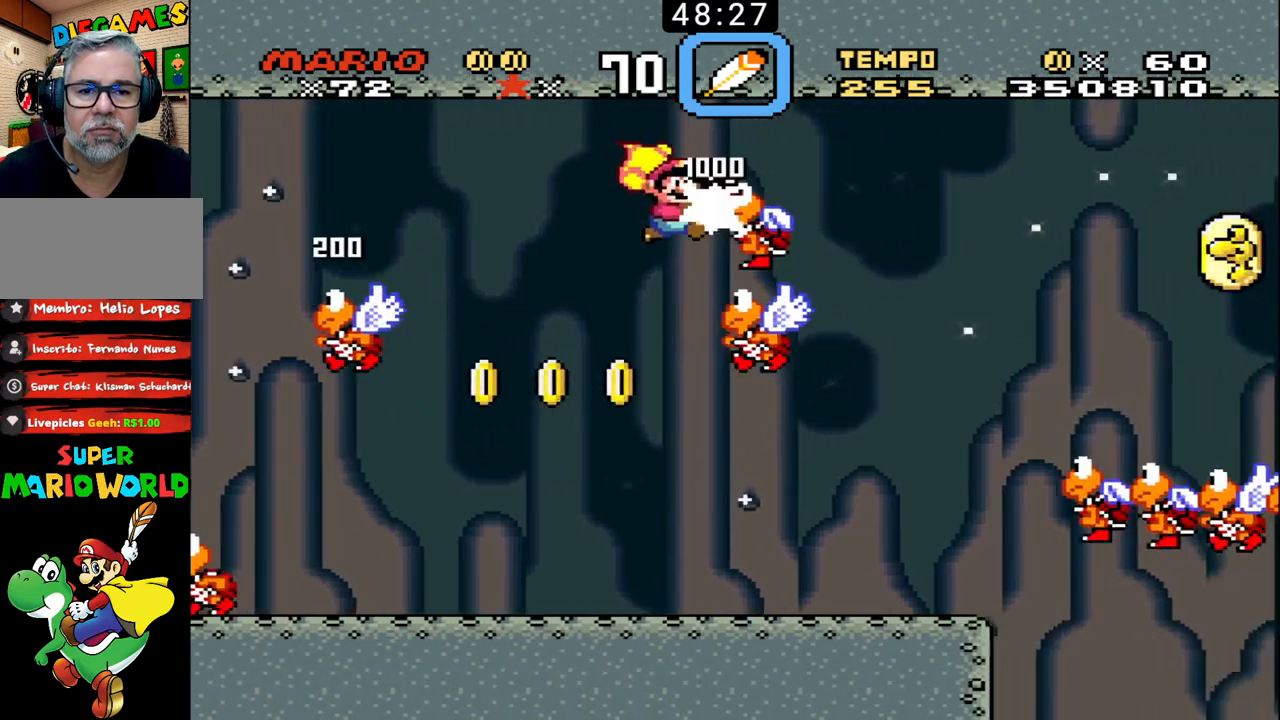
{"buttons": ["B", "X", "DPAD_UP", "DPAD_RIGHT"], "events": []}
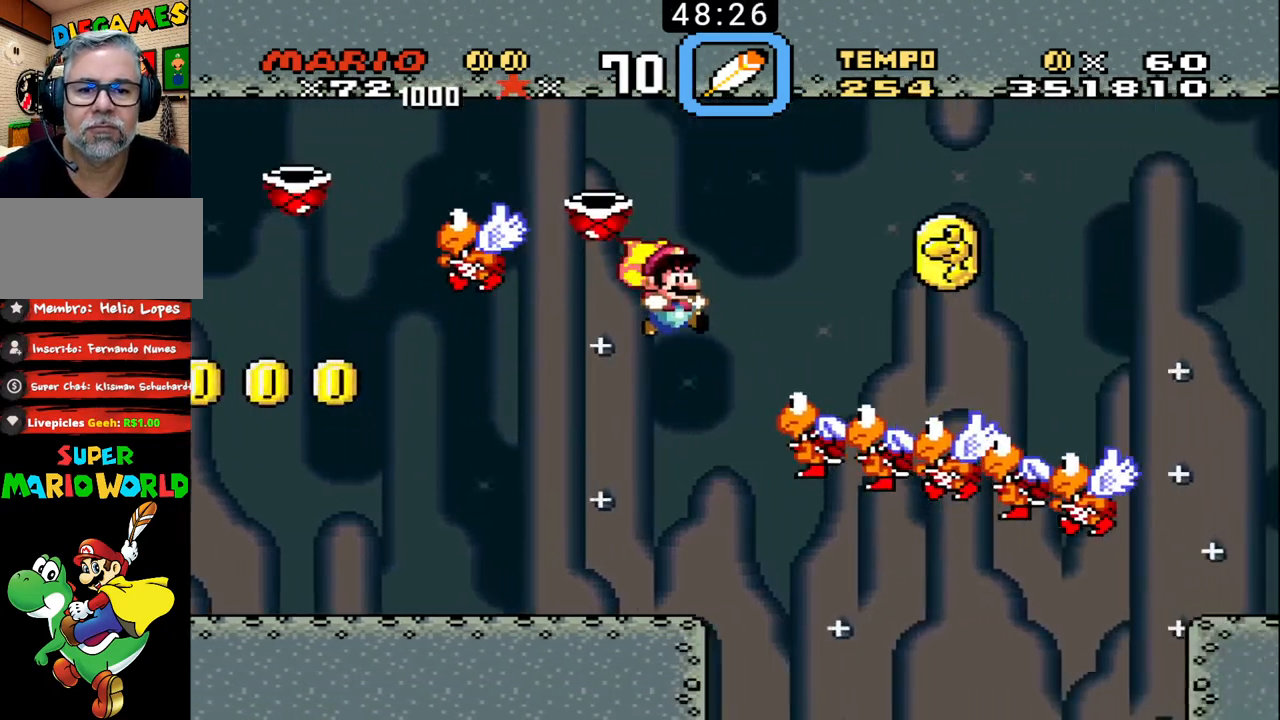
{"buttons": ["B", "X", "DPAD_UP", "DPAD_RIGHT"], "events": []}
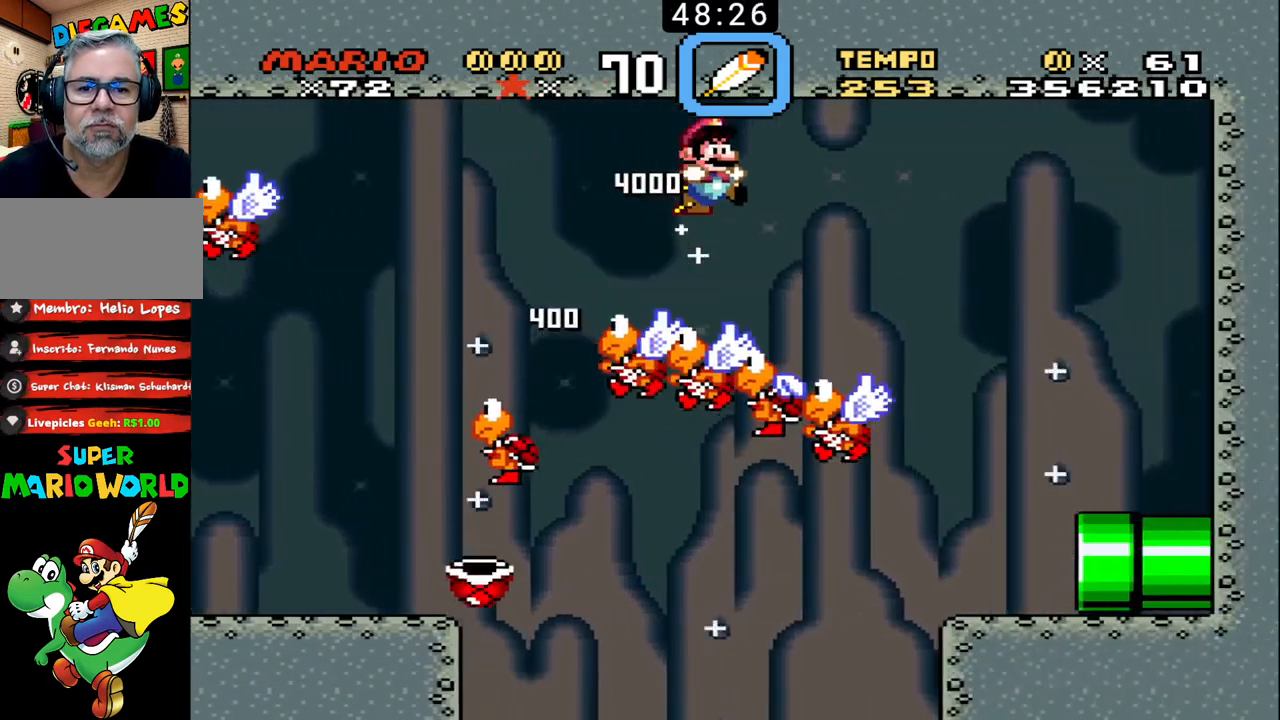
{"buttons": ["B", "DPAD_LEFT"], "events": [[367, "DPAD_UP", "up"], [367, "X", "up"], [400, "DPAD_RIGHT", "up"], [433, "DPAD_LEFT", "down"]]}
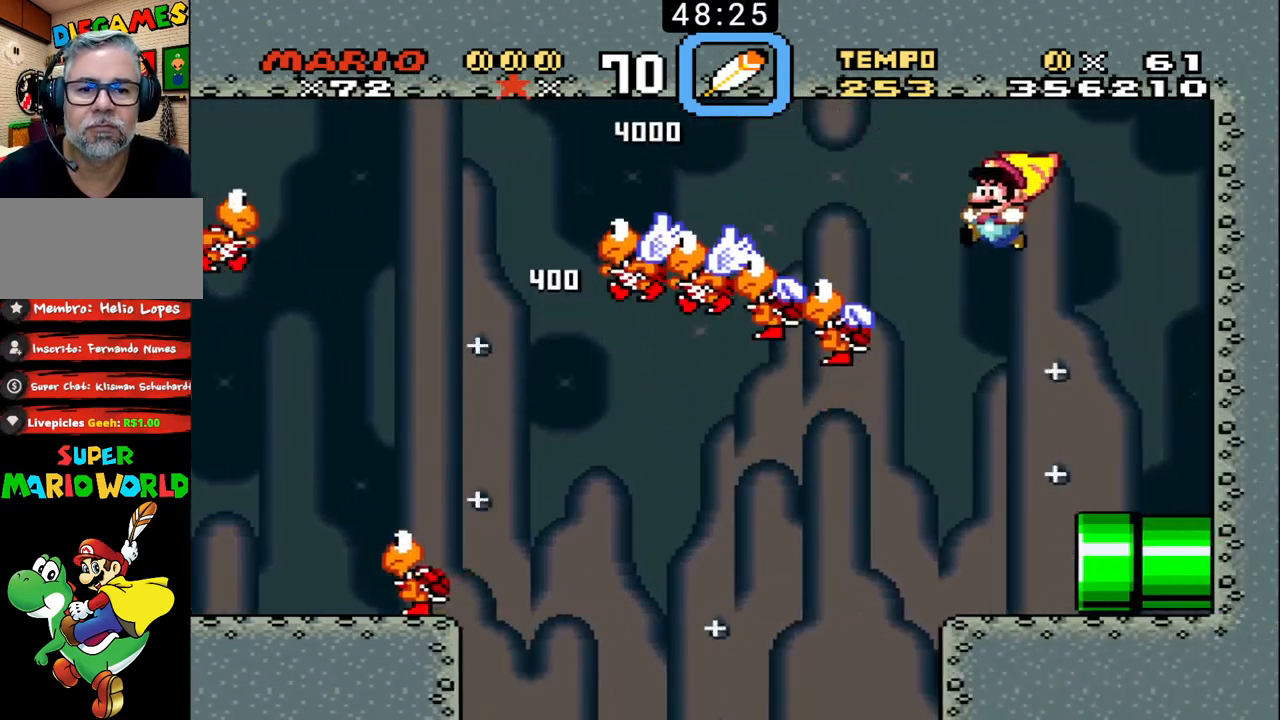
{"buttons": ["B", "DPAD_RIGHT"], "events": [[100, "DPAD_LEFT", "up"], [133, "DPAD_RIGHT", "down"]]}
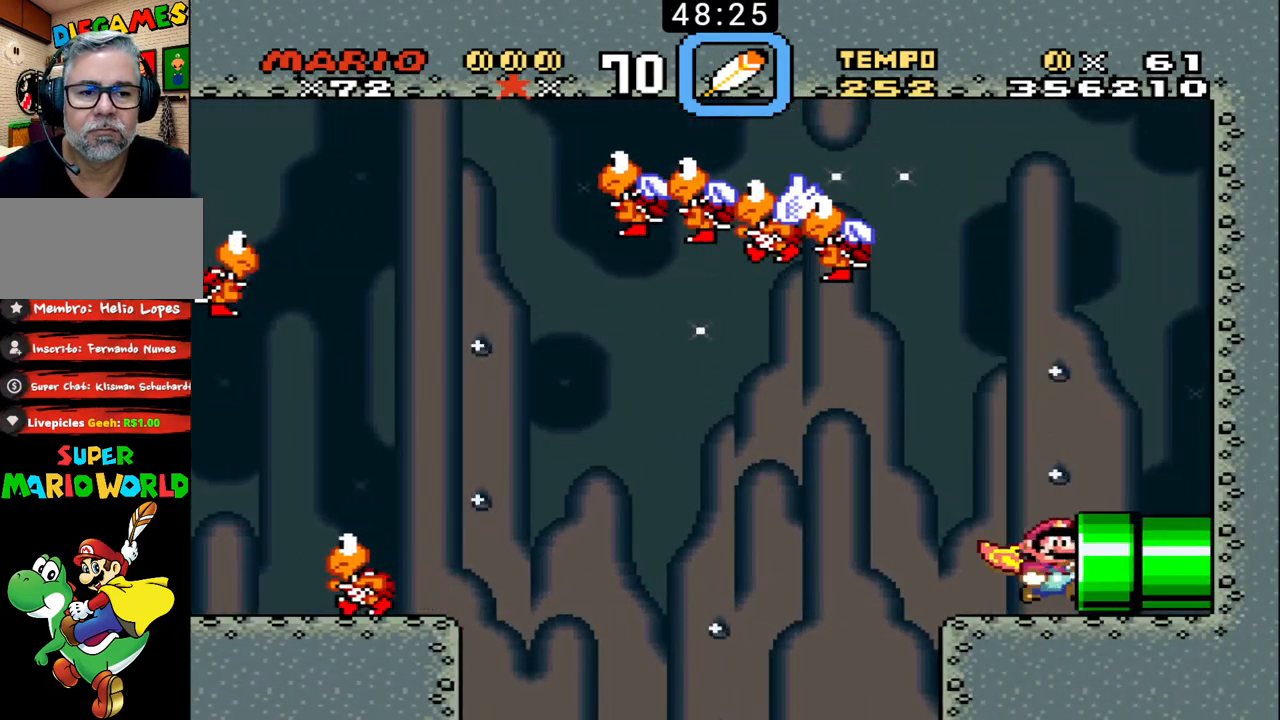
{"buttons": ["B"], "events": [[133, "DPAD_UP", "down"], [233, "DPAD_RIGHT", "up"], [233, "DPAD_UP", "up"]]}
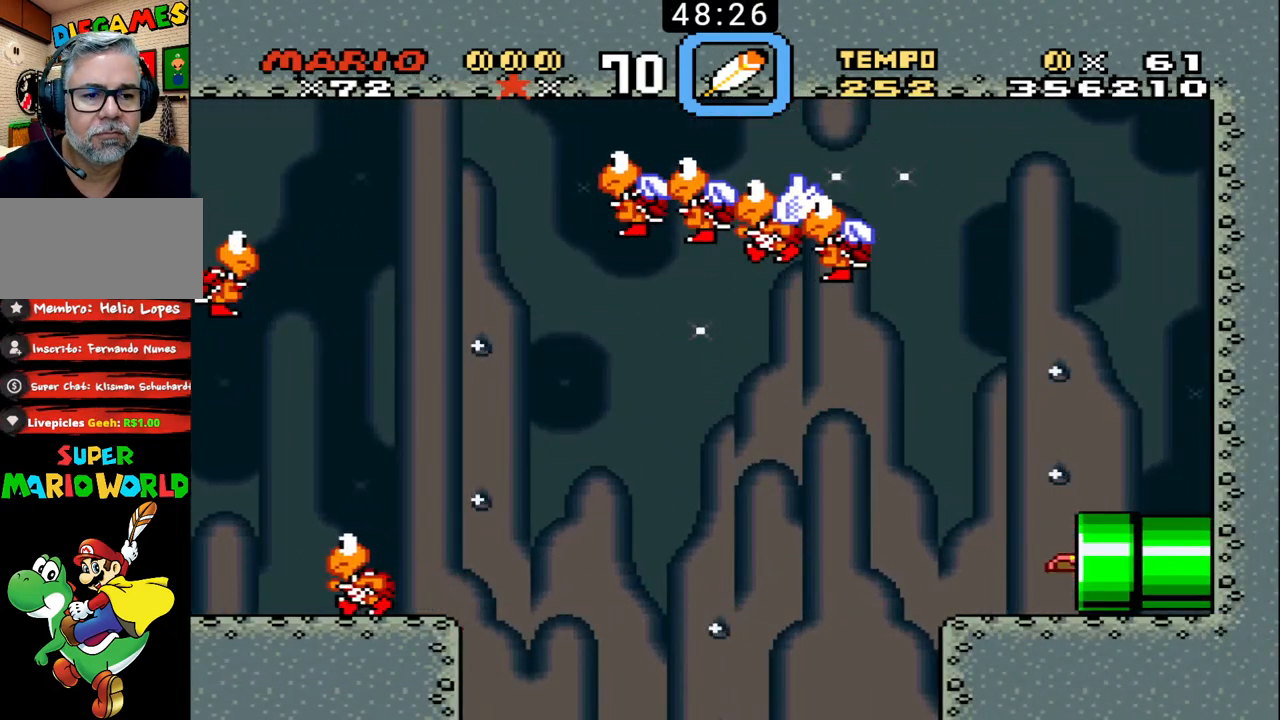
{"buttons": ["B"], "events": []}
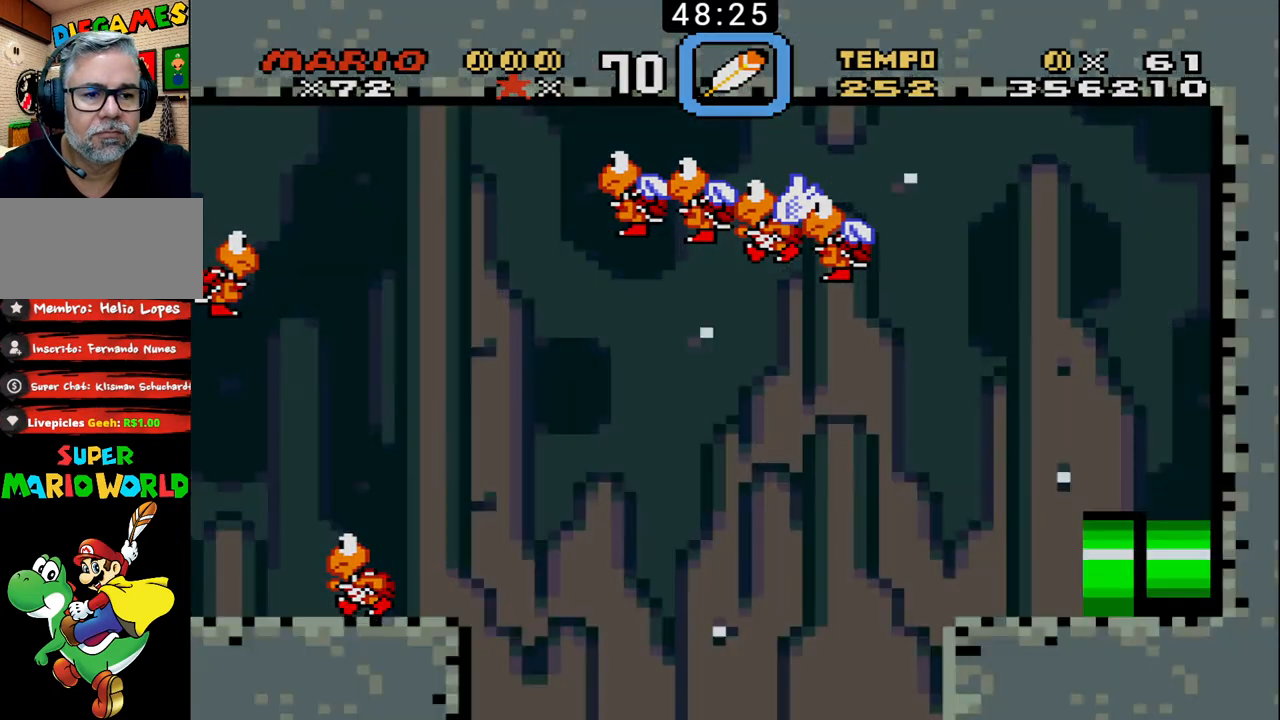
{"buttons": ["B"], "events": []}
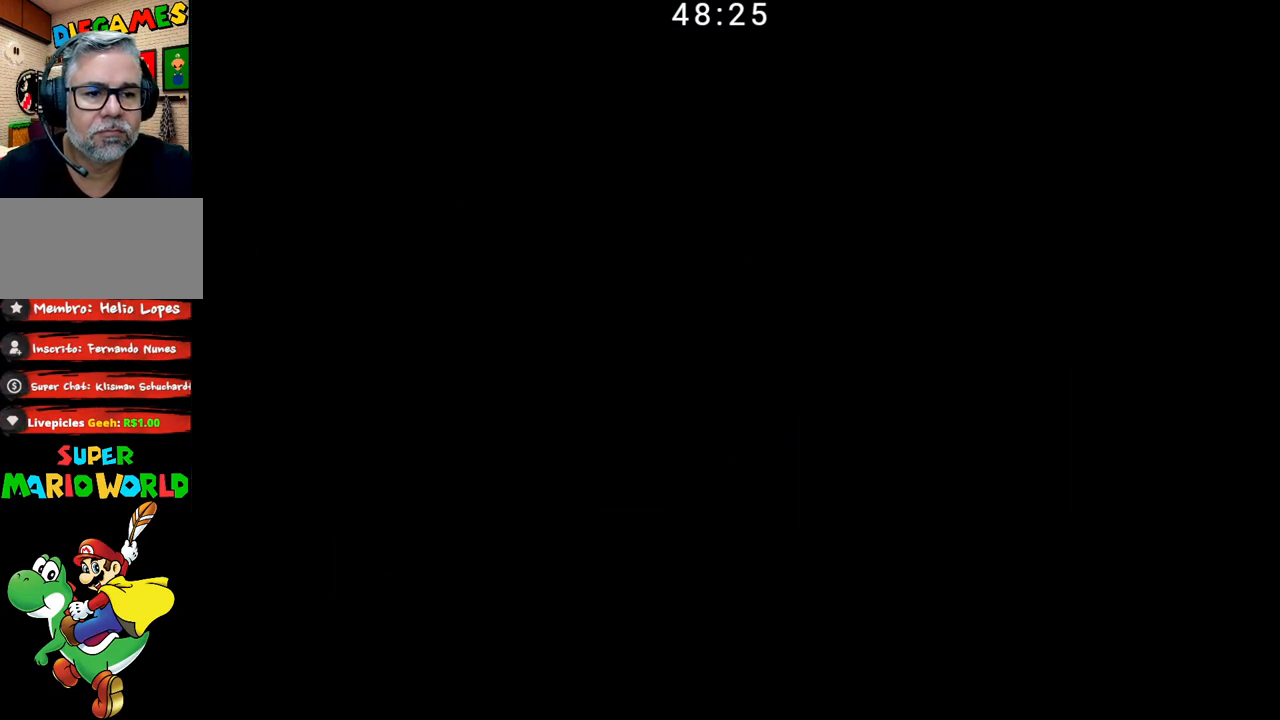
{"buttons": ["B"], "events": []}
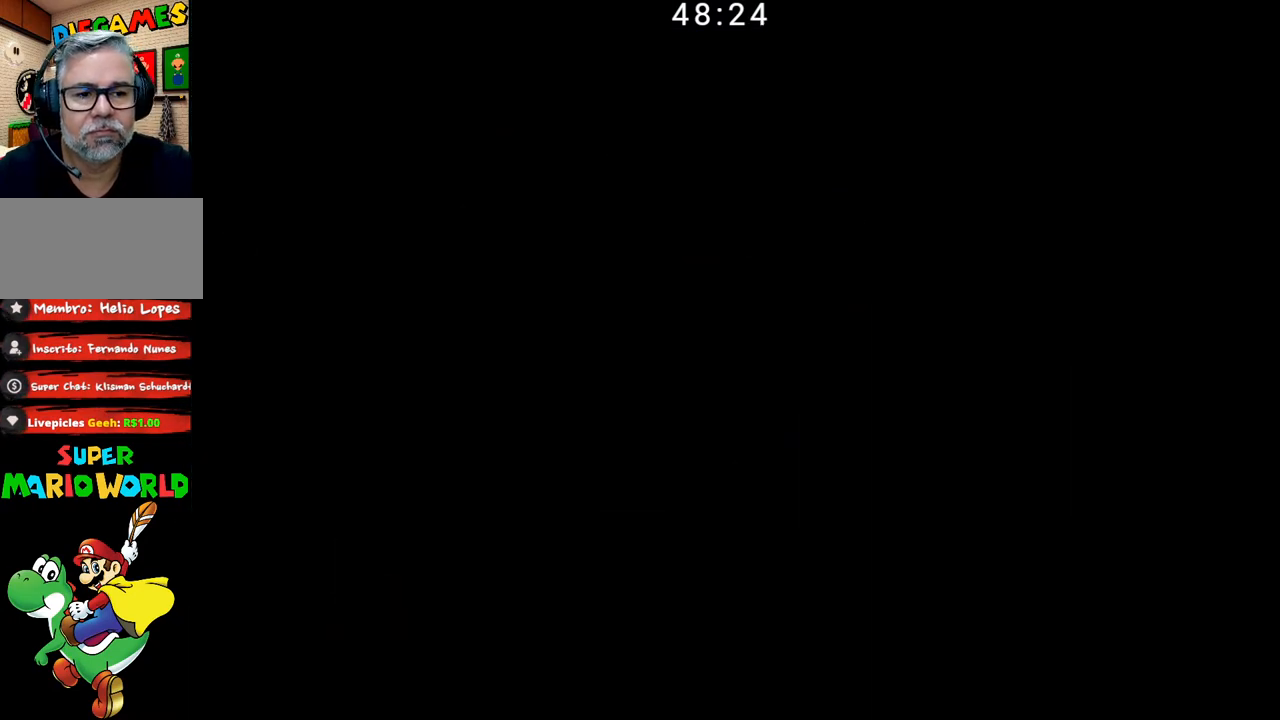
{"buttons": ["B"], "events": []}
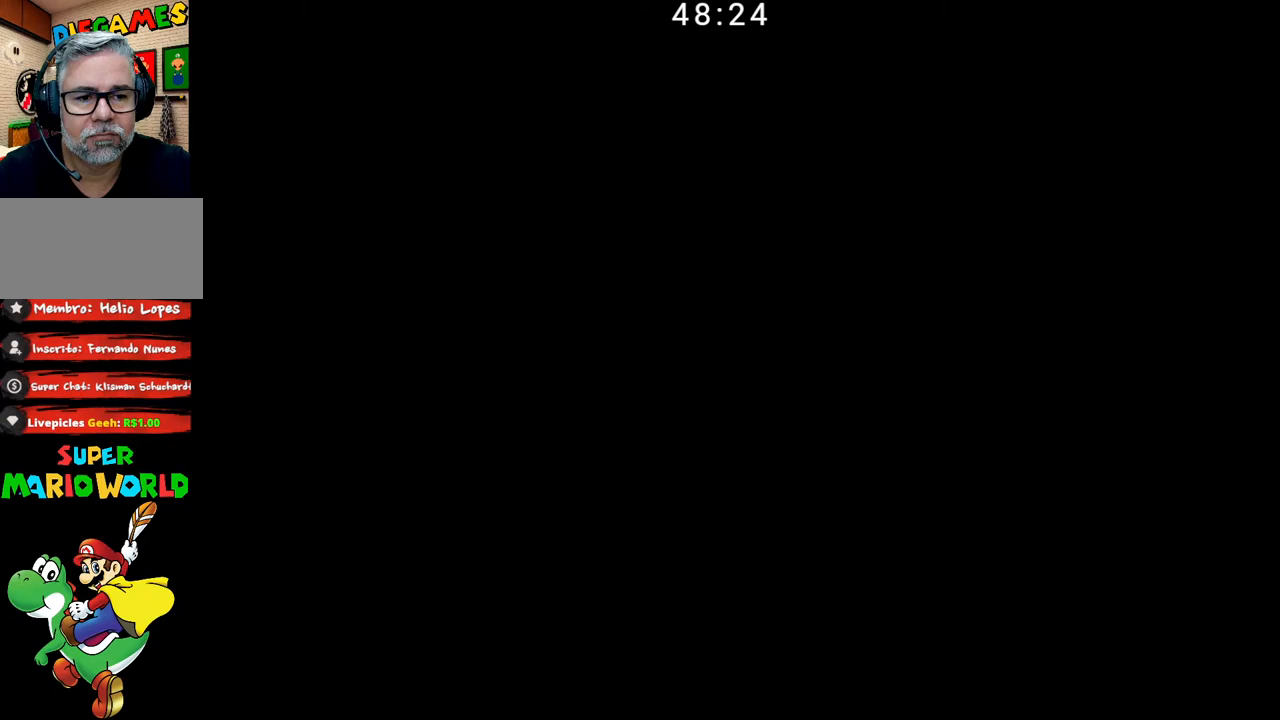
{"buttons": ["B"], "events": []}
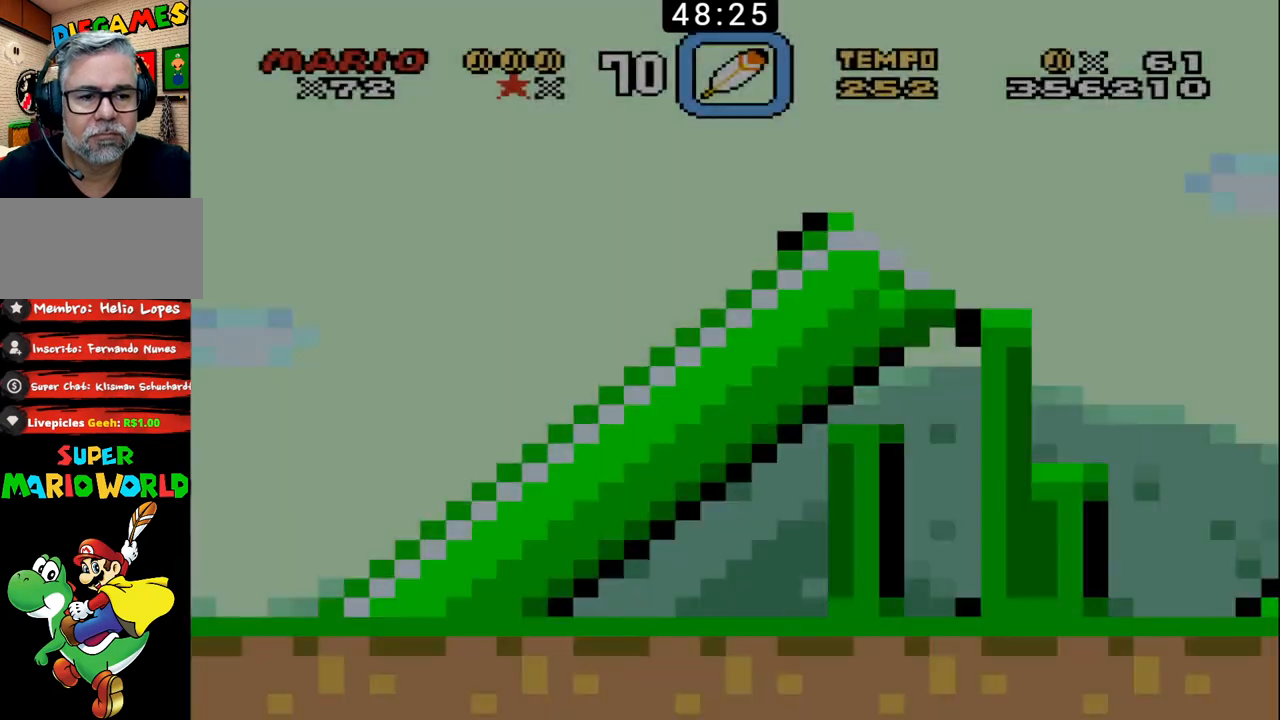
{"buttons": ["B"], "events": []}
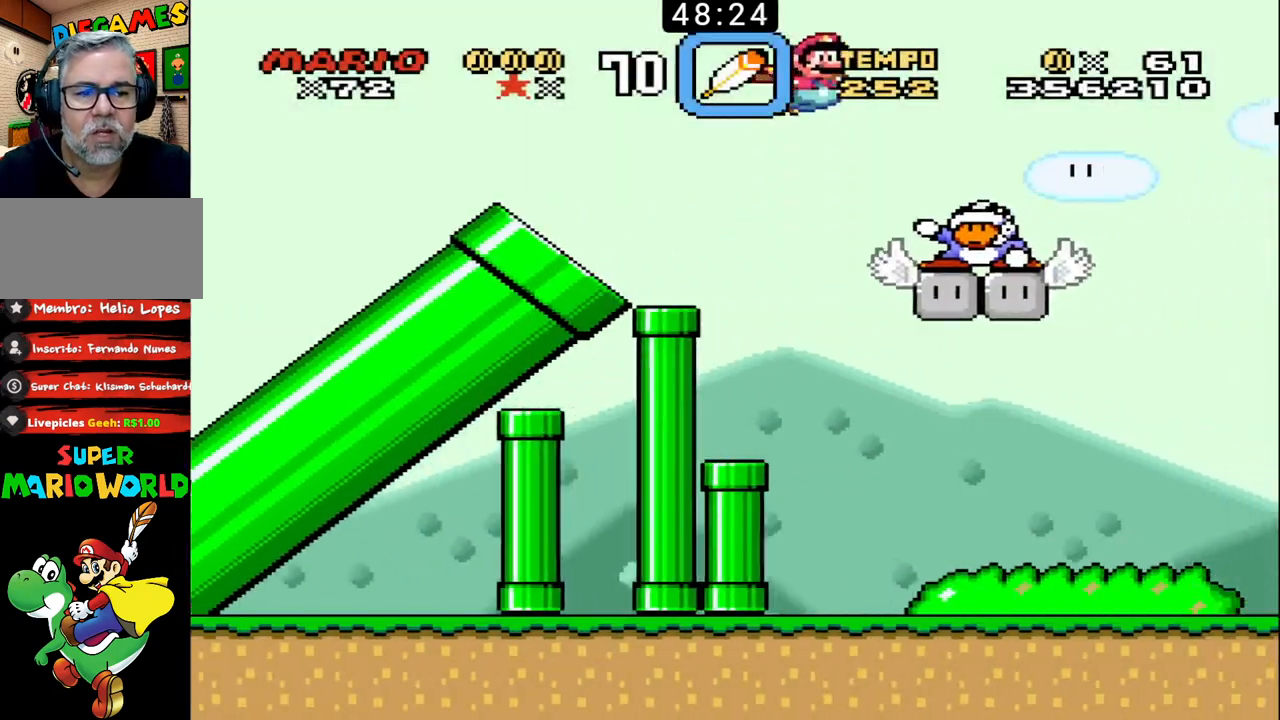
{"buttons": ["B"], "events": []}
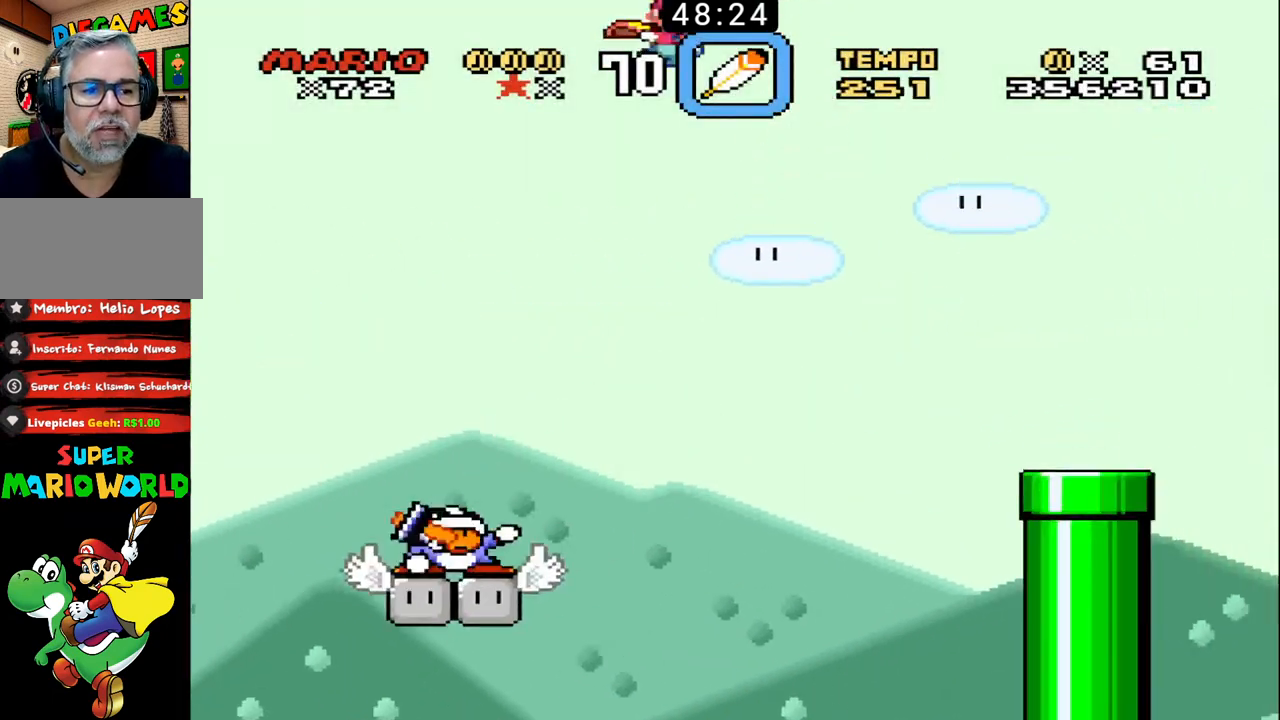
{"buttons": ["B"], "events": []}
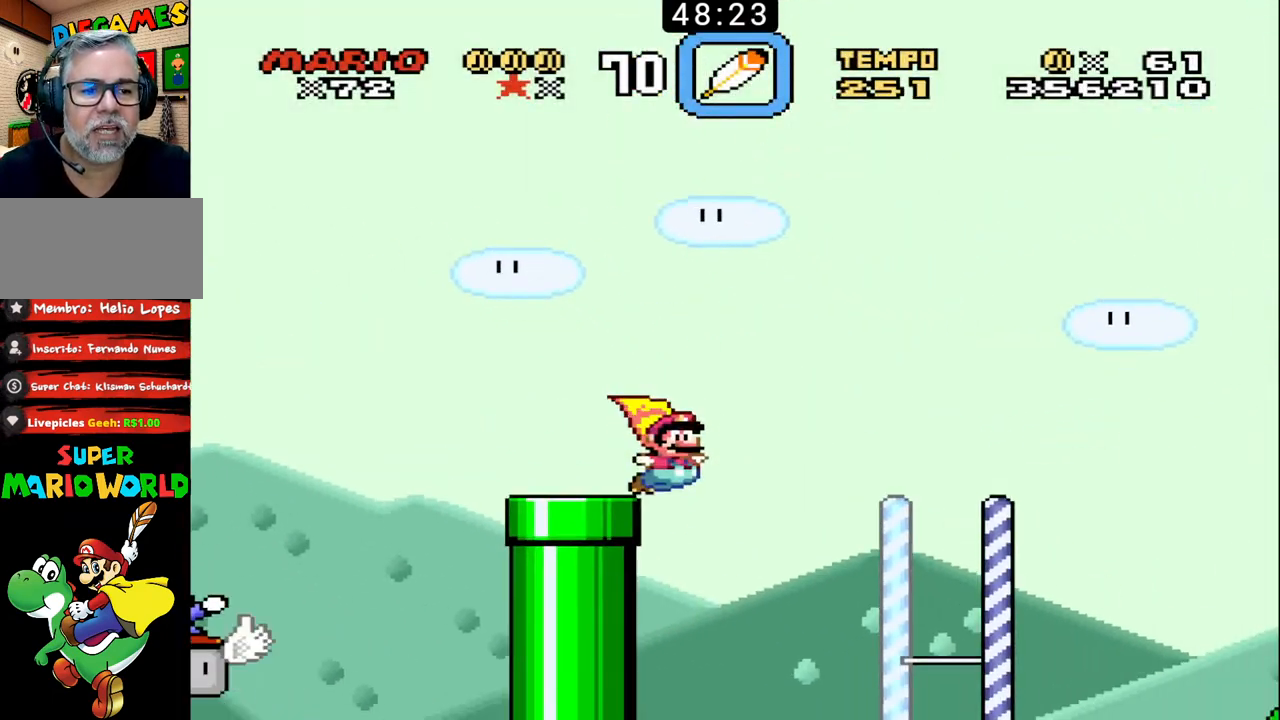
{"buttons": ["B", "X"], "events": [[33, "X", "down"]]}
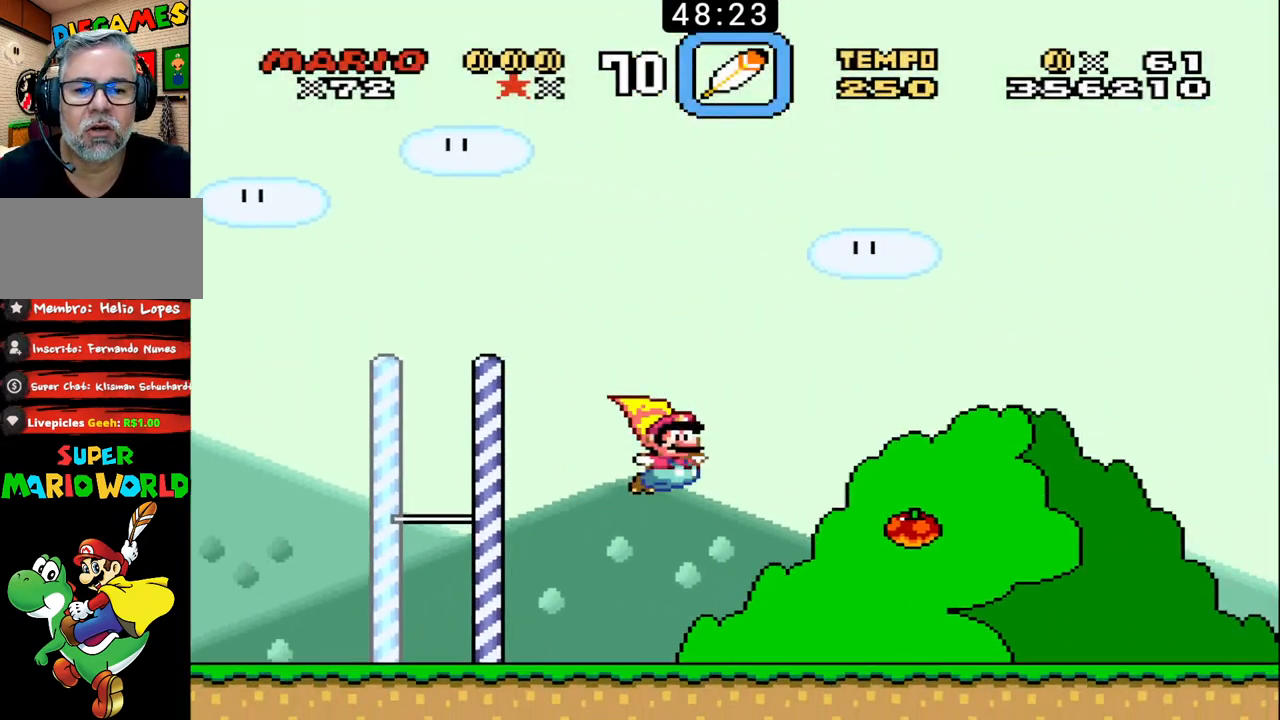
{"buttons": ["B", "DPAD_LEFT"], "events": [[67, "DPAD_LEFT", "down"], [133, "X", "up"]]}
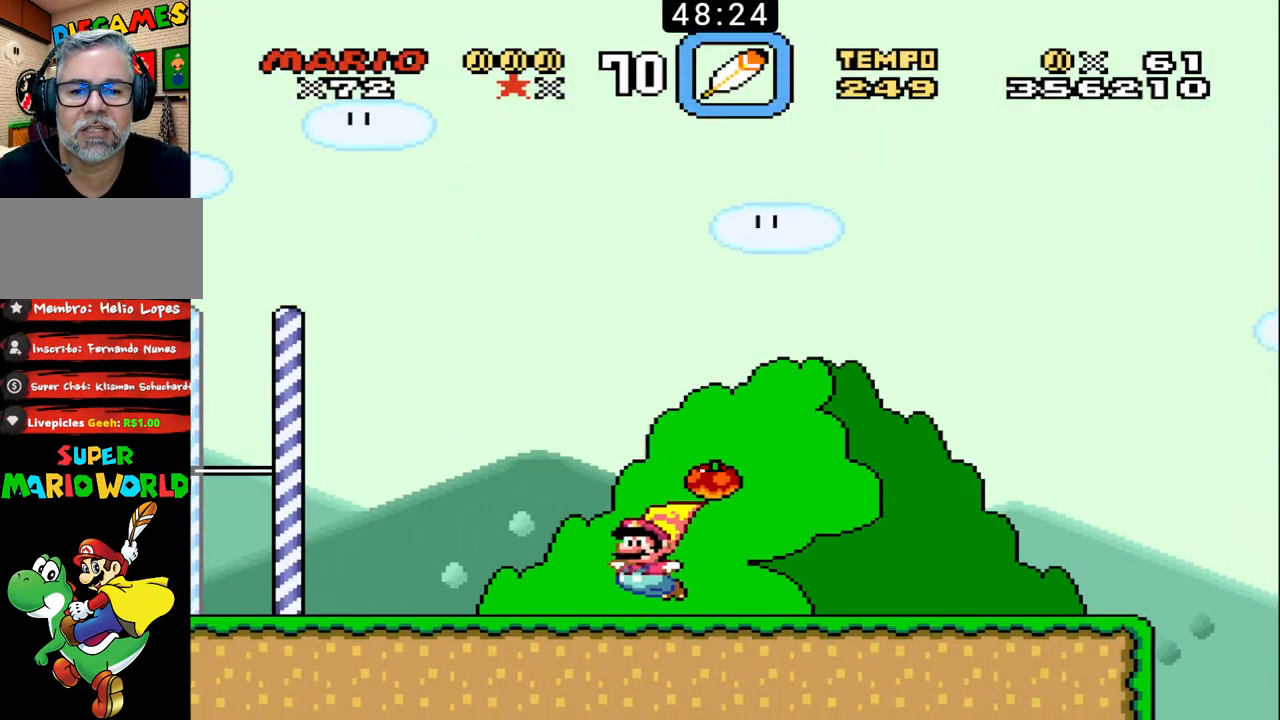
{"buttons": ["B", "DPAD_LEFT"], "events": []}
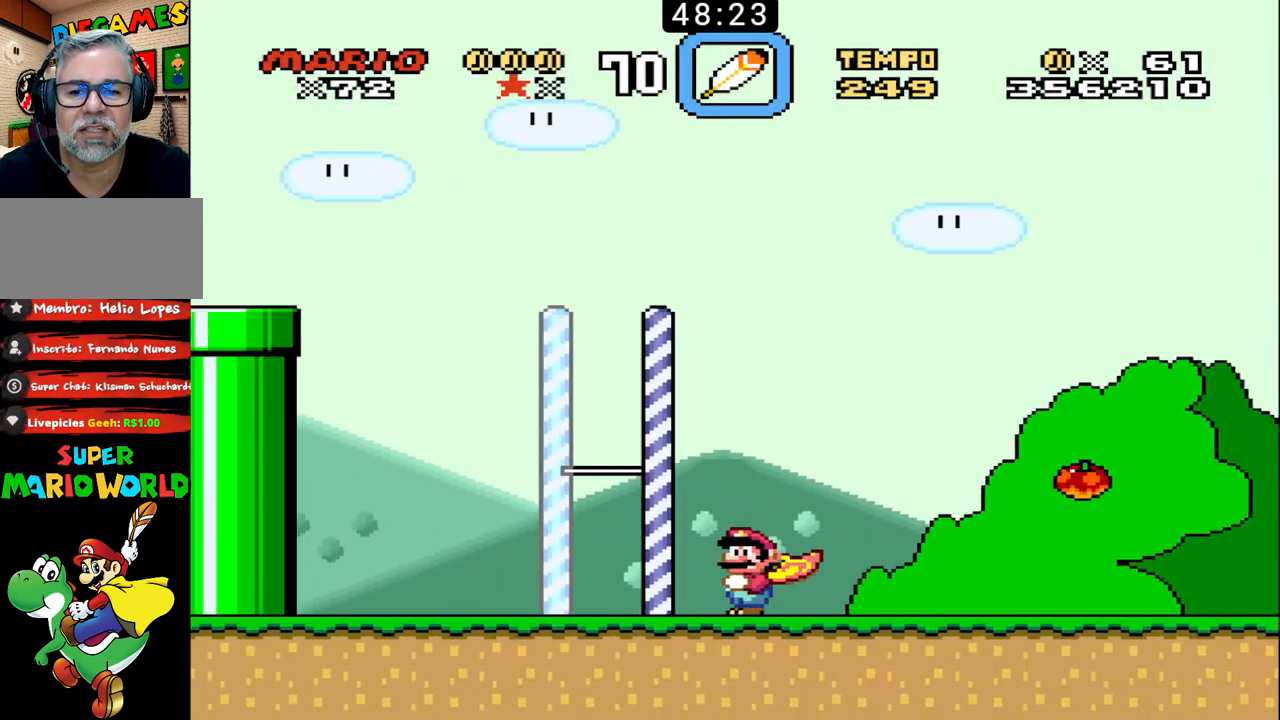
{"buttons": ["B", "DPAD_UP", "DPAD_RIGHT"], "events": [[167, "DPAD_LEFT", "up"], [167, "DPAD_RIGHT", "down"], [167, "X", "down"], [200, "DPAD_UP", "down"], [267, "X", "up"]]}
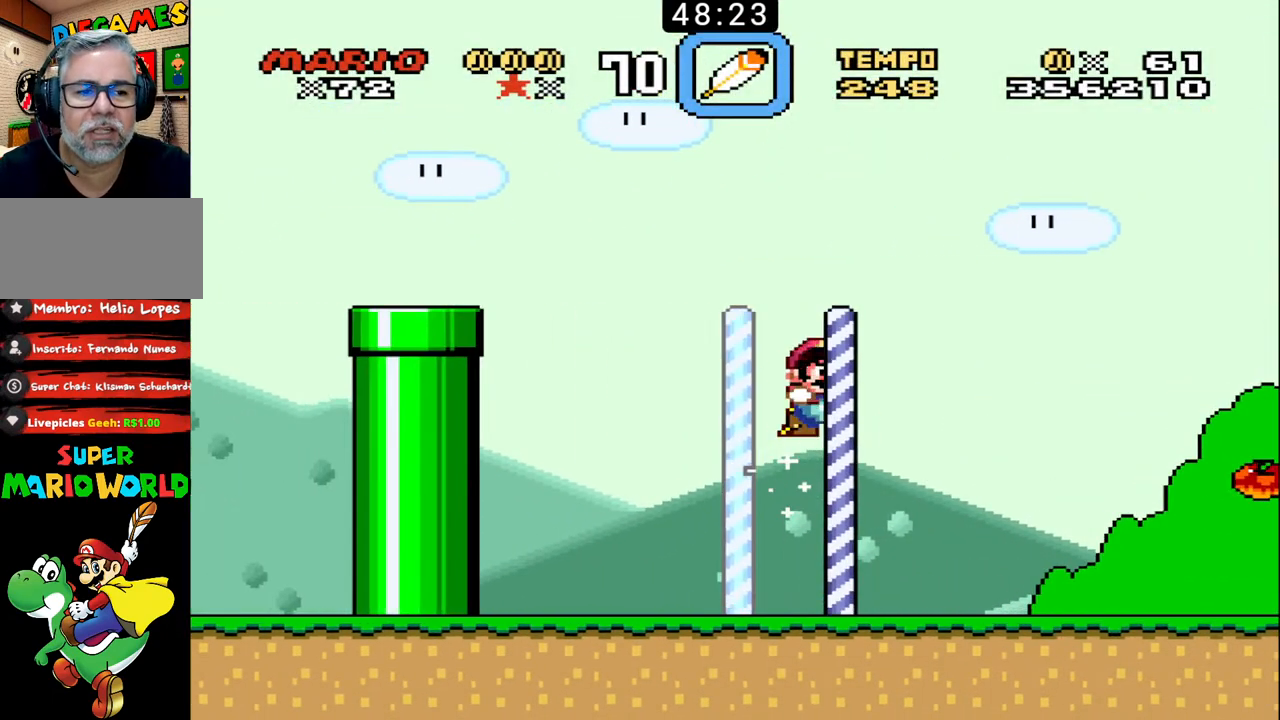
{"buttons": ["B", "X", "DPAD_UP", "DPAD_RIGHT"], "events": [[467, "X", "down"]]}
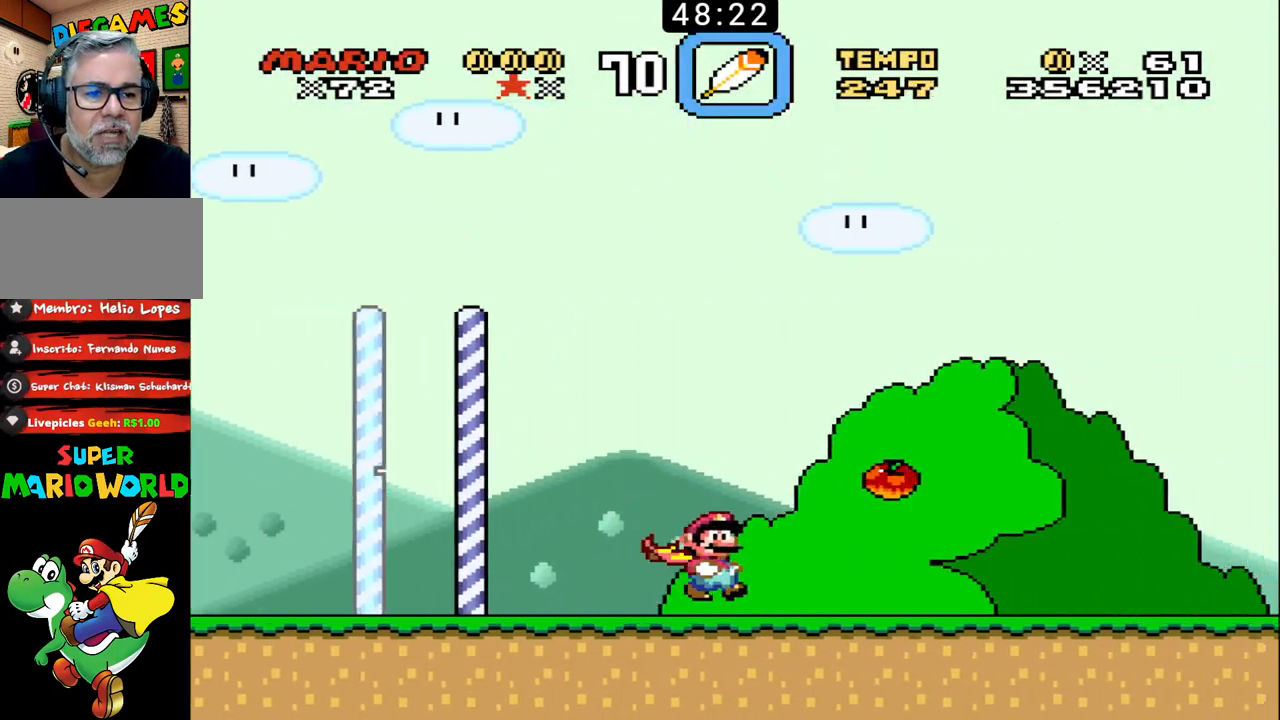
{"buttons": ["B", "DPAD_UP", "DPAD_RIGHT"], "events": [[100, "X", "up"]]}
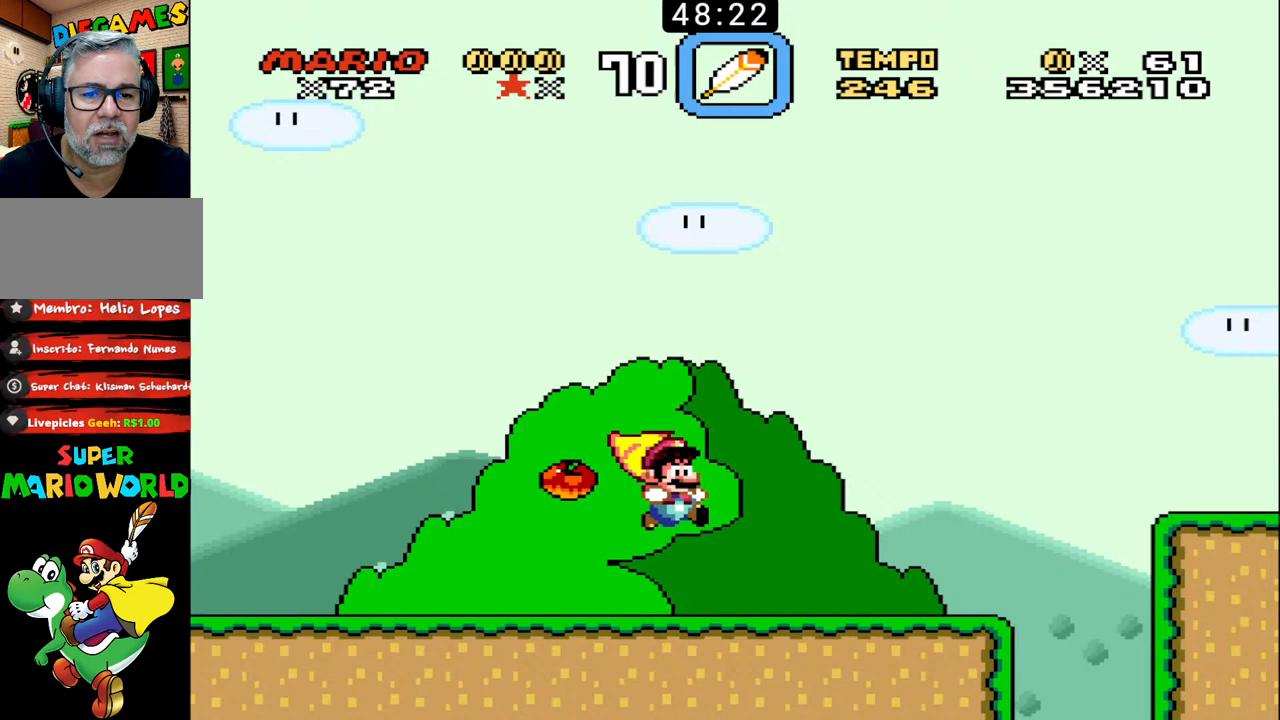
{"buttons": ["B", "X", "DPAD_UP", "DPAD_RIGHT"], "events": [[300, "X", "down"]]}
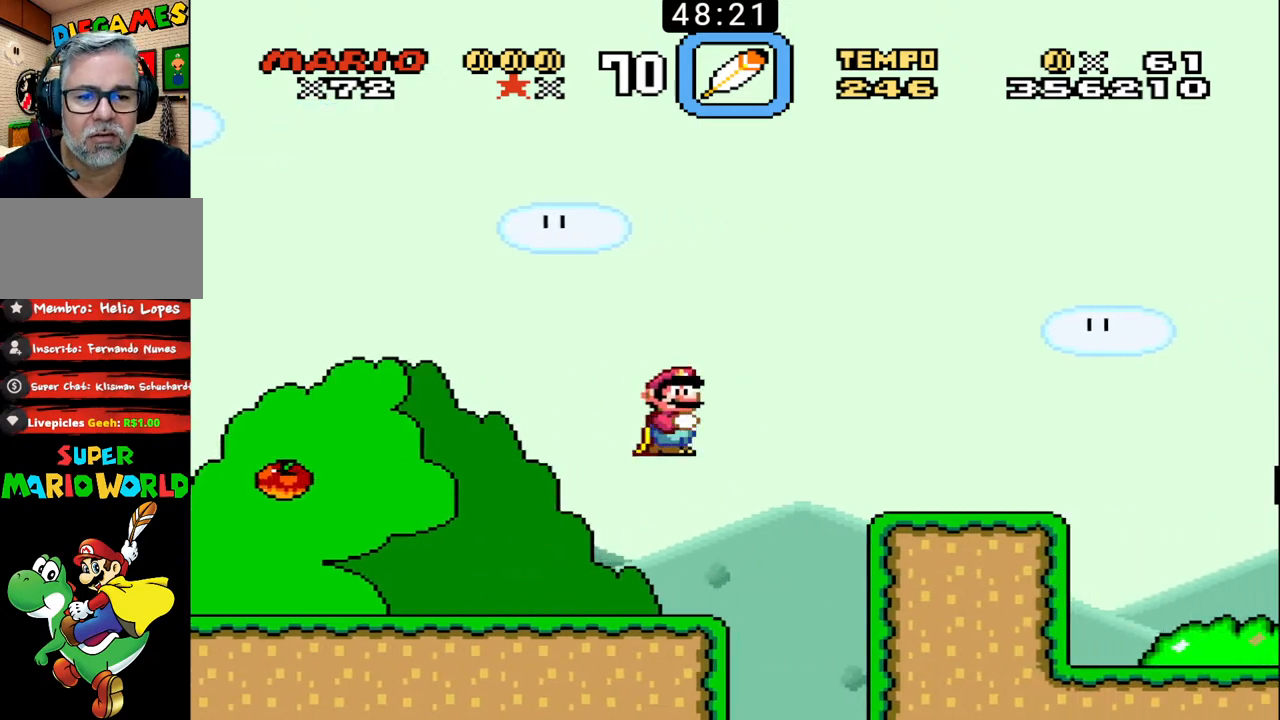
{"buttons": ["B", "DPAD_UP", "DPAD_RIGHT"], "events": [[67, "X", "up"]]}